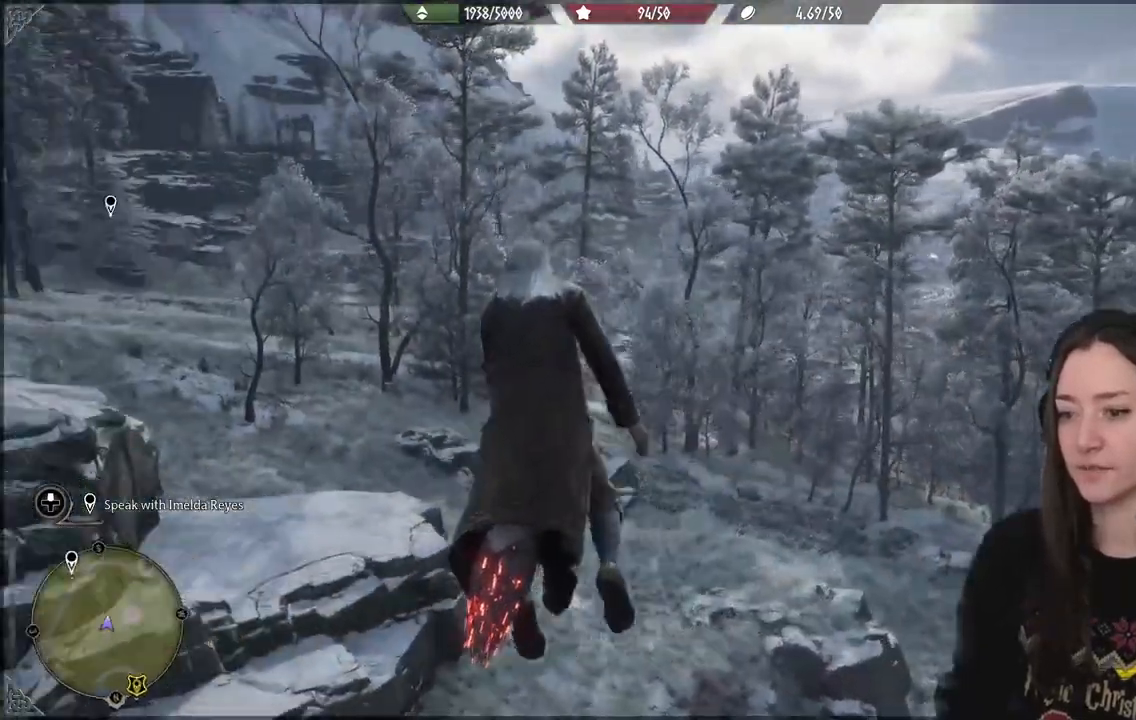
Gameplay with a controller (Xbox layout); each line is a JSON object with the inputs held at the frame after it. "events" lists button and stick changes between this image and that frame as [ms after this image, input, new state], when the widget could be followed in between. Not read: L3.
{"buttons": [], "left_stick": "up", "right_stick": "center", "events": [[150, "right_stick", "center"]]}
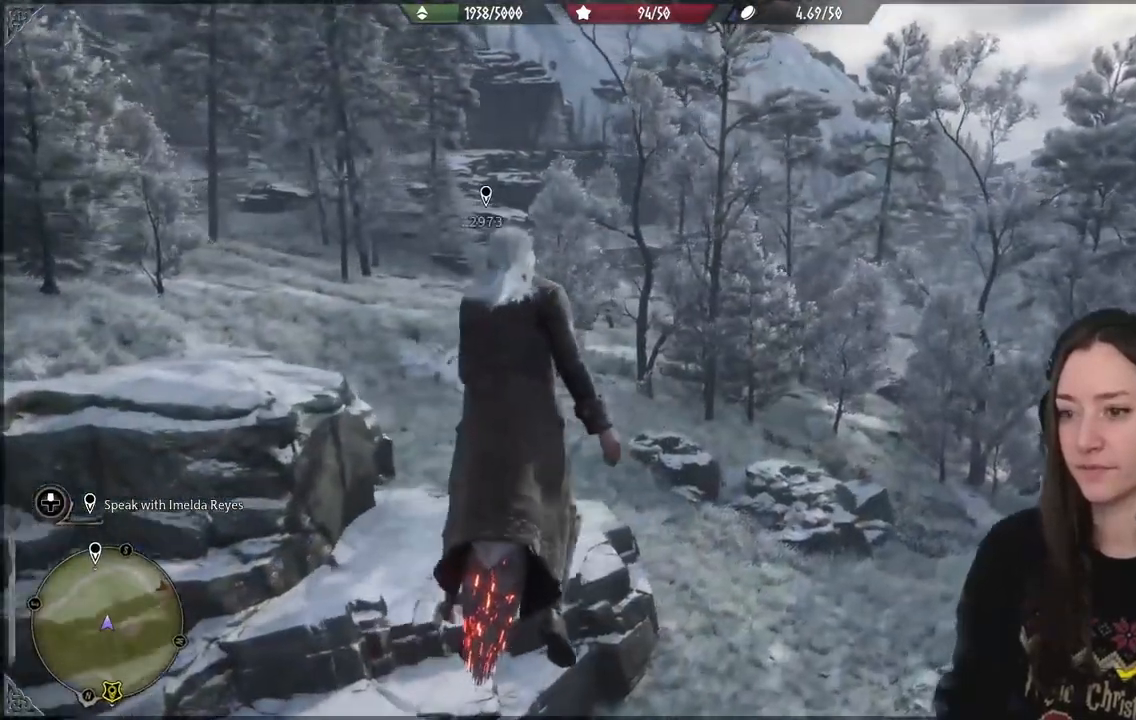
{"buttons": [], "left_stick": "up", "right_stick": "center", "events": [[183, "right_stick", "left"], [467, "right_stick", "center"]]}
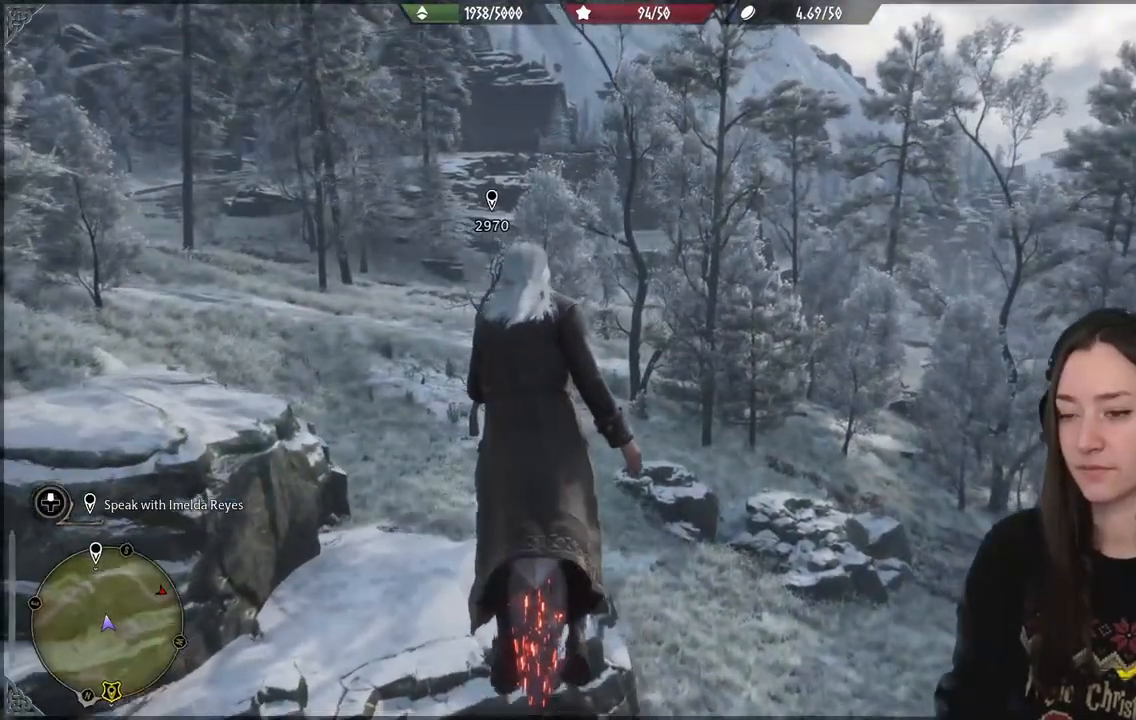
{"buttons": [], "left_stick": "up", "right_stick": "left", "events": [[333, "right_stick", "left"]]}
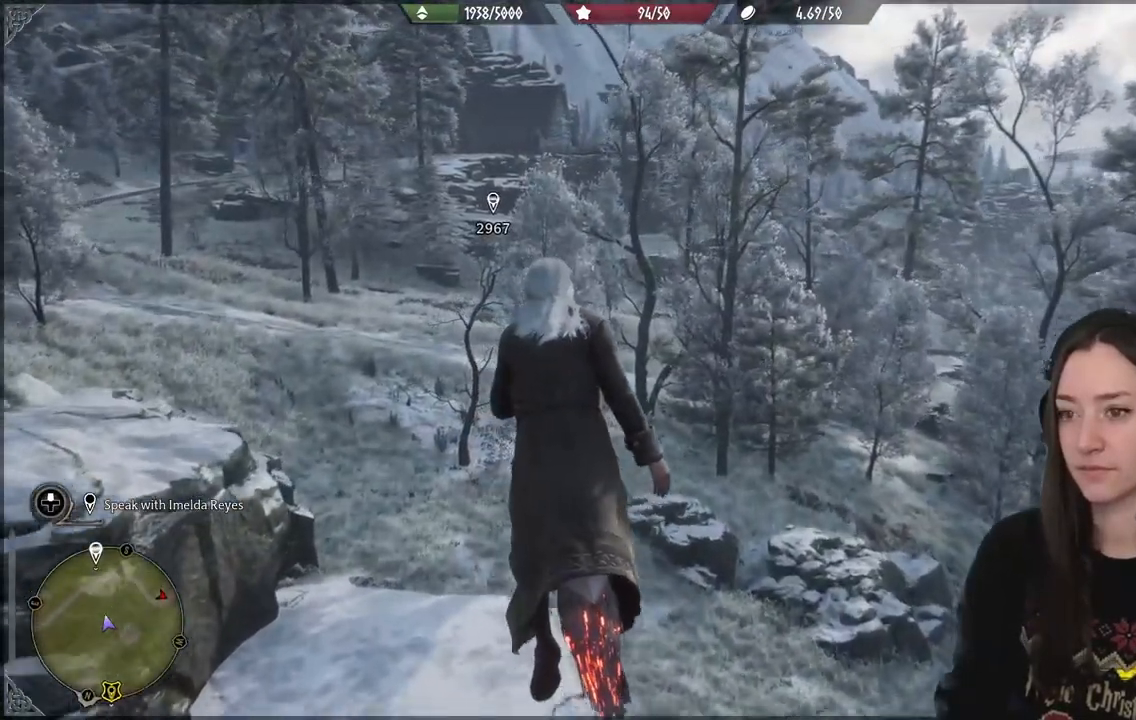
{"buttons": [], "left_stick": "up", "right_stick": "up-left", "events": [[150, "right_stick", "up-left"]]}
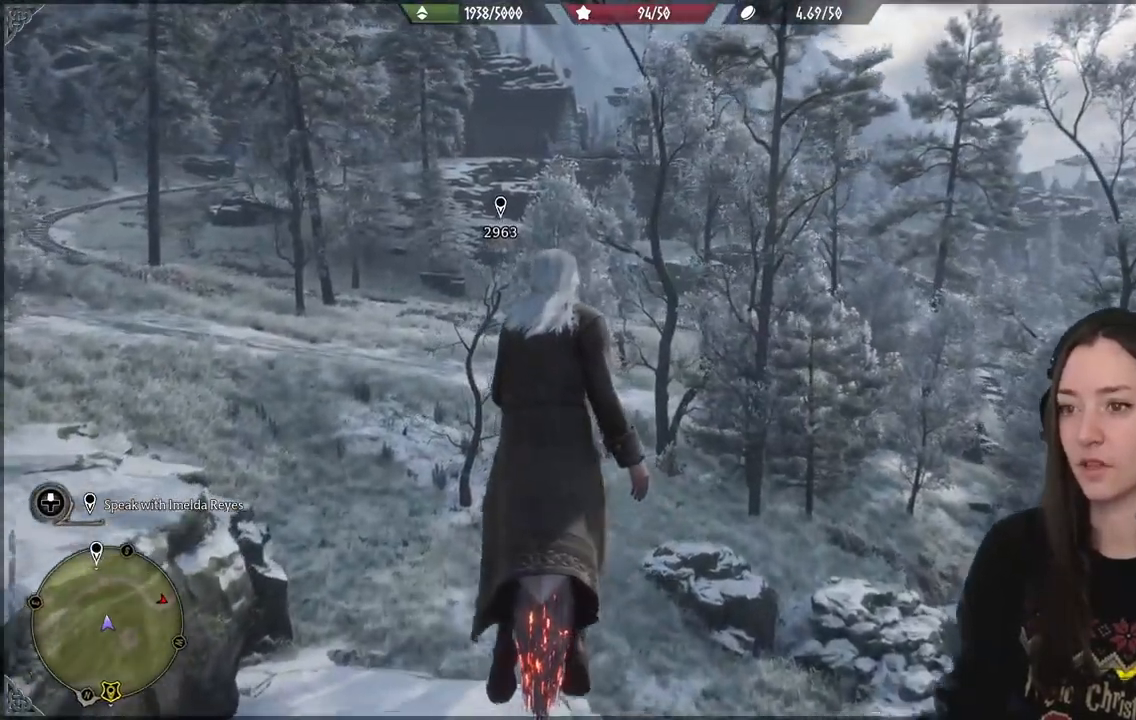
{"buttons": [], "left_stick": "up", "right_stick": "center", "events": [[183, "right_stick", "center"]]}
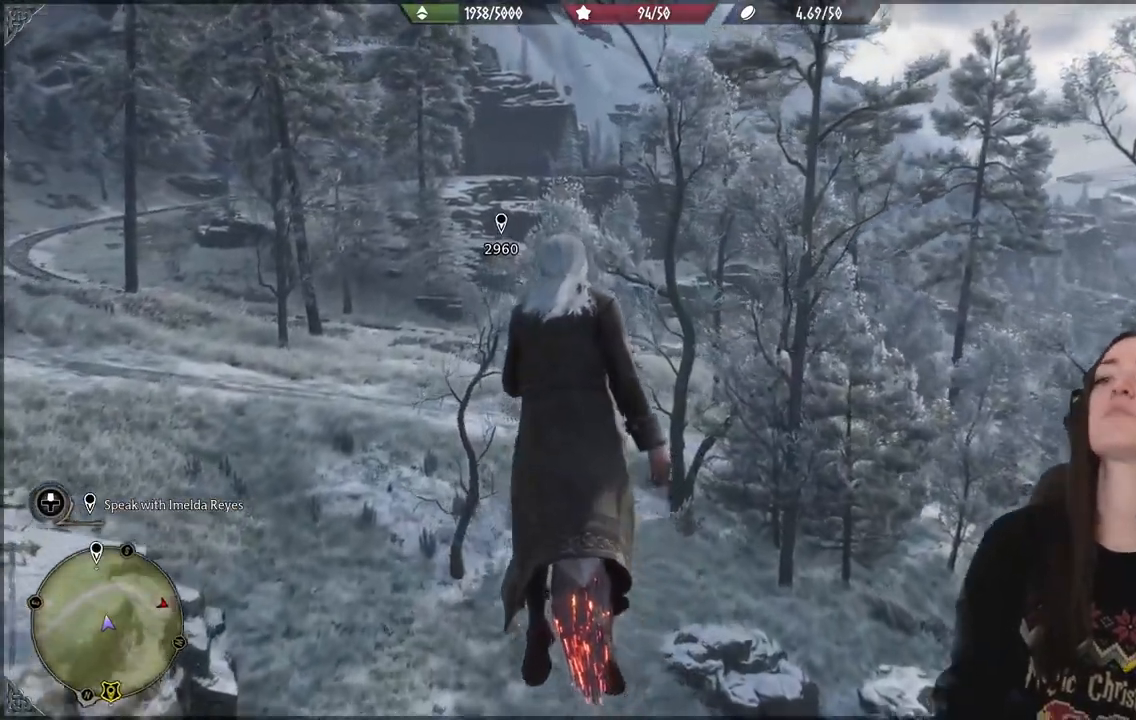
{"buttons": [], "left_stick": "up-left", "right_stick": "center", "events": [[433, "left_stick", "up-left"]]}
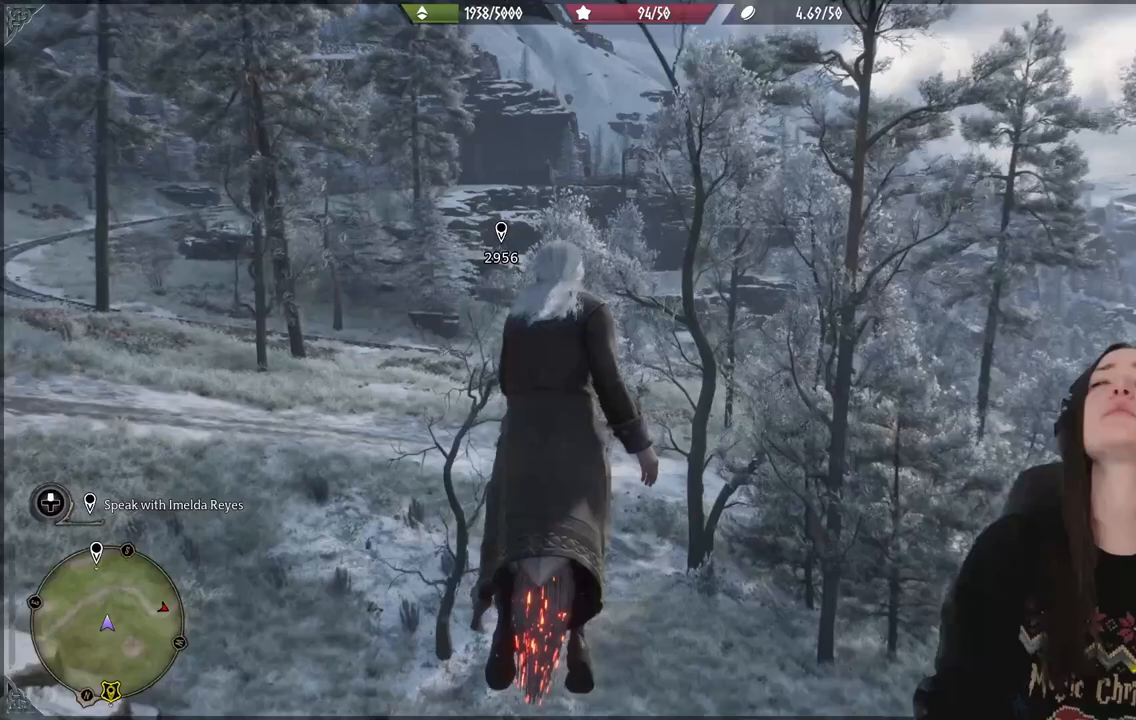
{"buttons": [], "left_stick": "up-left", "right_stick": "center", "events": []}
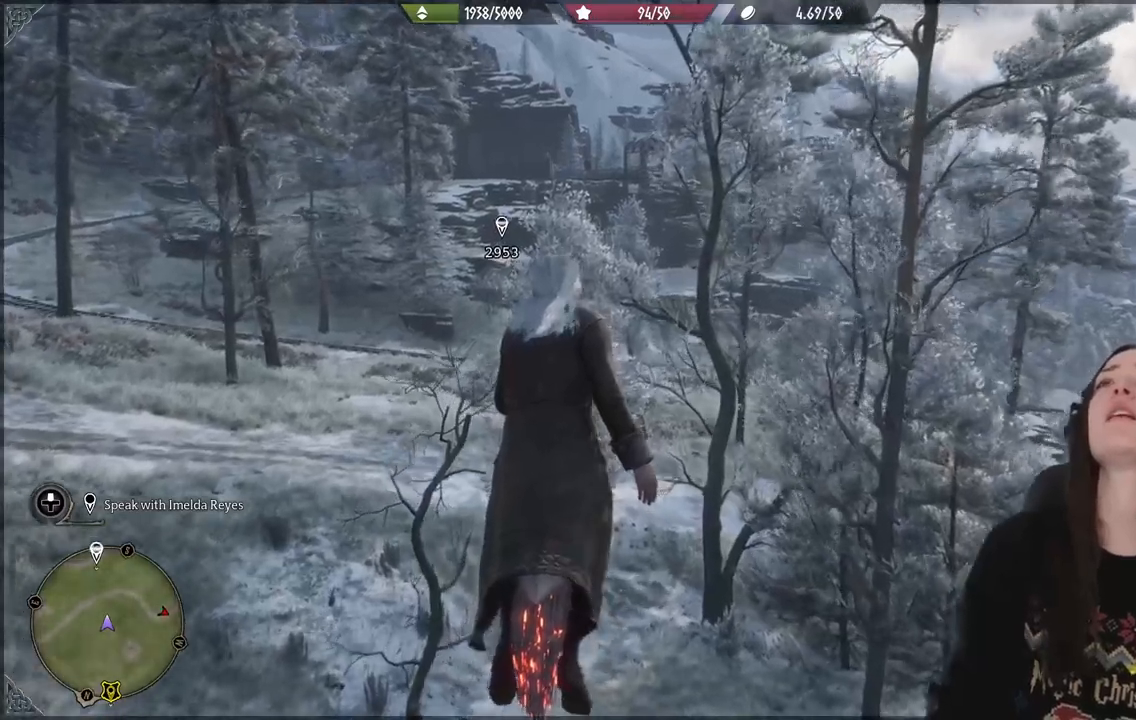
{"buttons": [], "left_stick": "up-left", "right_stick": "center", "events": [[100, "right_stick", "down"], [383, "right_stick", "center"]]}
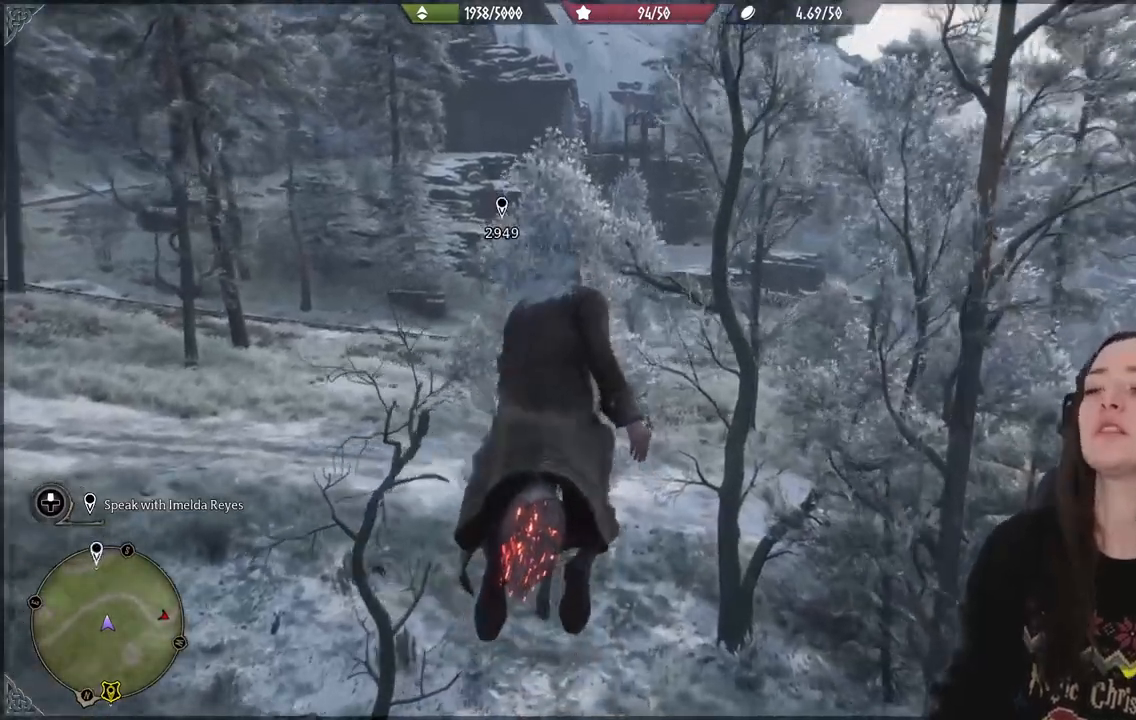
{"buttons": ["R2"], "left_stick": "up-left", "right_stick": "center", "events": [[317, "R2", "down"]]}
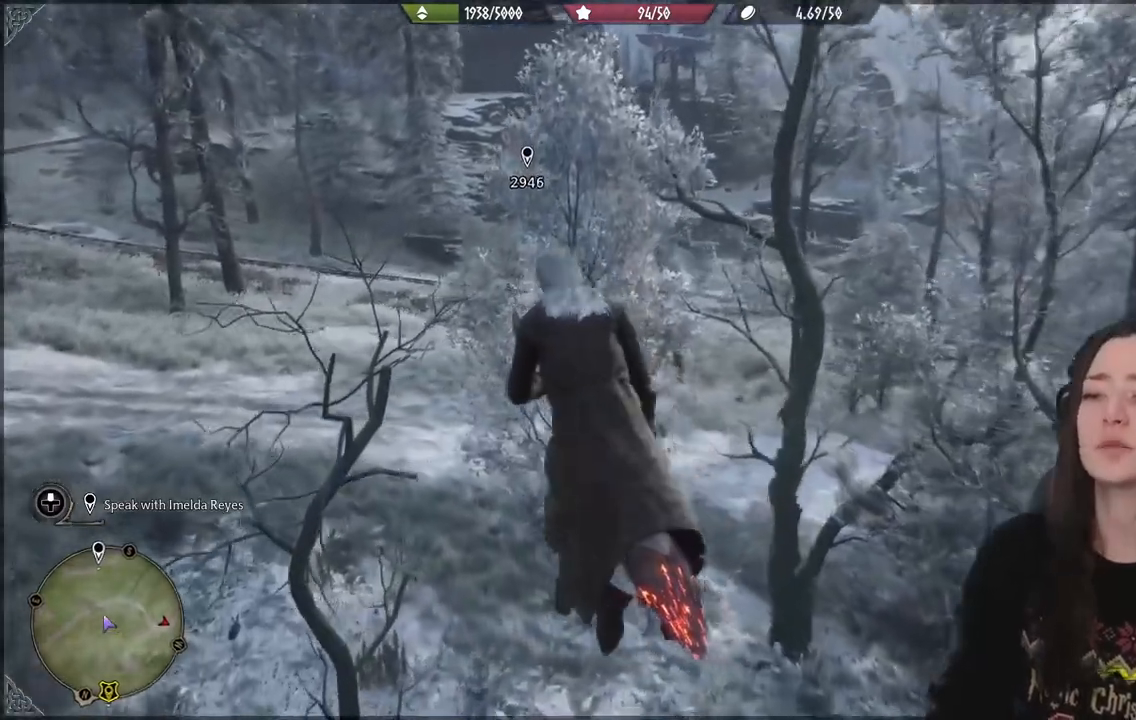
{"buttons": ["R2"], "left_stick": "up", "right_stick": "up", "events": [[100, "right_stick", "up"], [483, "left_stick", "up"]]}
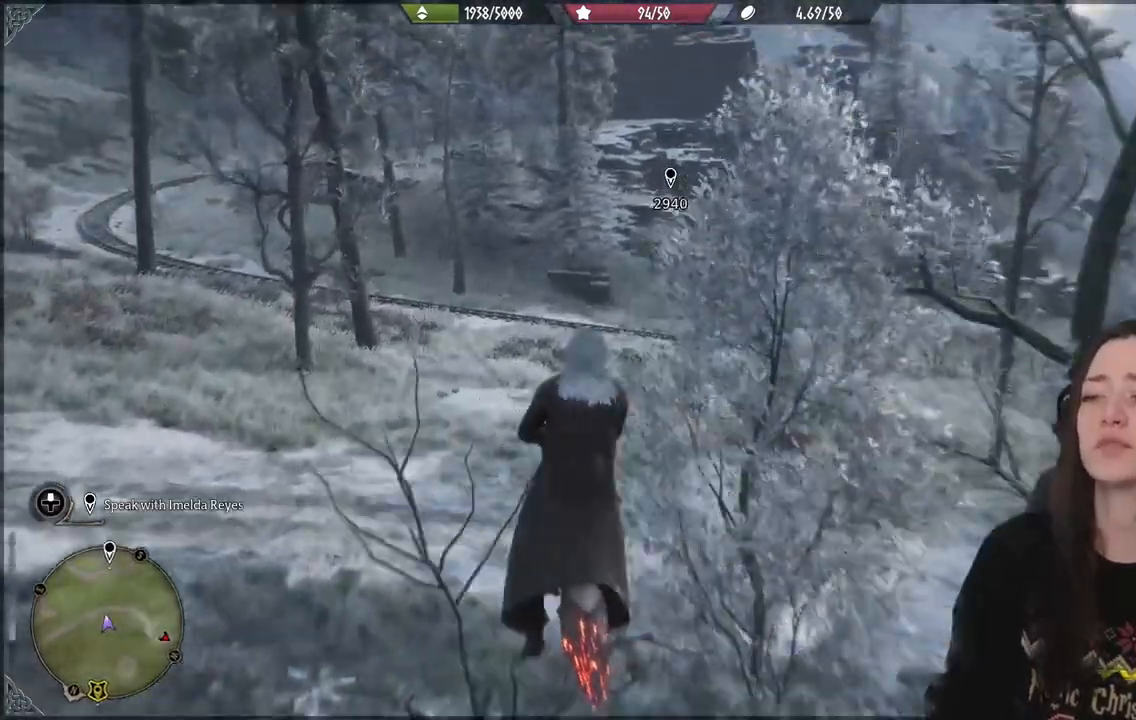
{"buttons": ["R2"], "left_stick": "up", "right_stick": "center", "events": [[183, "right_stick", "up-right"], [367, "right_stick", "center"]]}
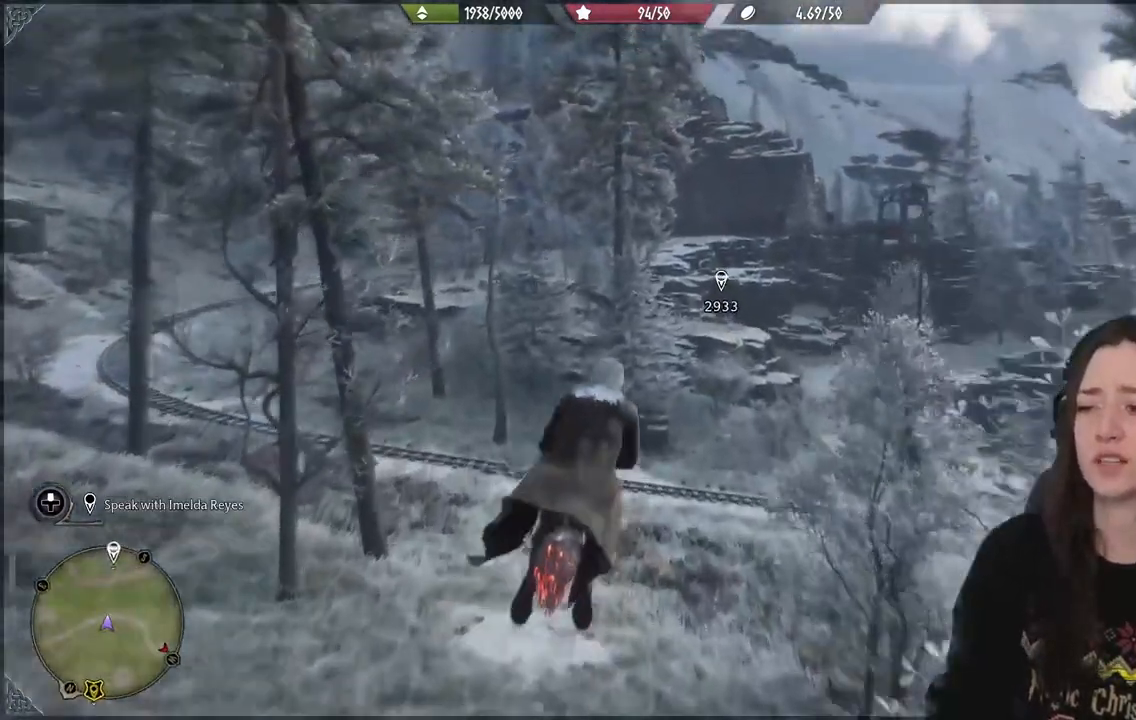
{"buttons": [], "left_stick": "up", "right_stick": "right", "events": [[100, "right_stick", "up-right"], [350, "right_stick", "right"], [467, "R2", "up"]]}
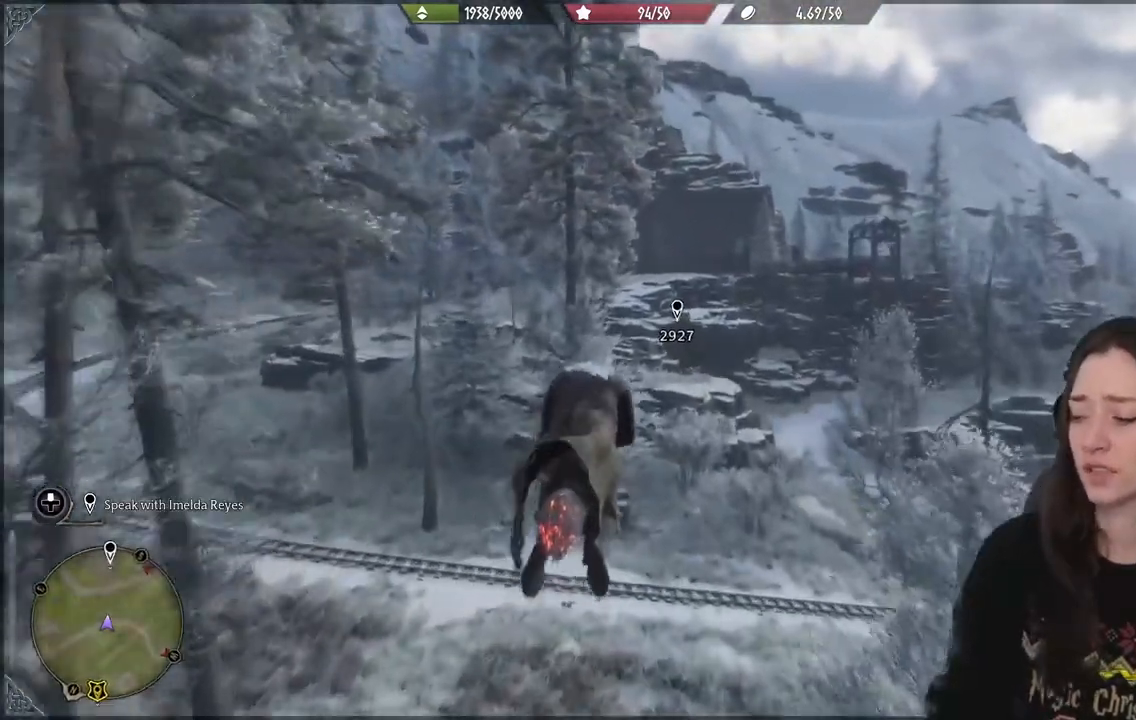
{"buttons": [], "left_stick": "up", "right_stick": "up-right", "events": [[250, "right_stick", "center"], [417, "right_stick", "up-right"]]}
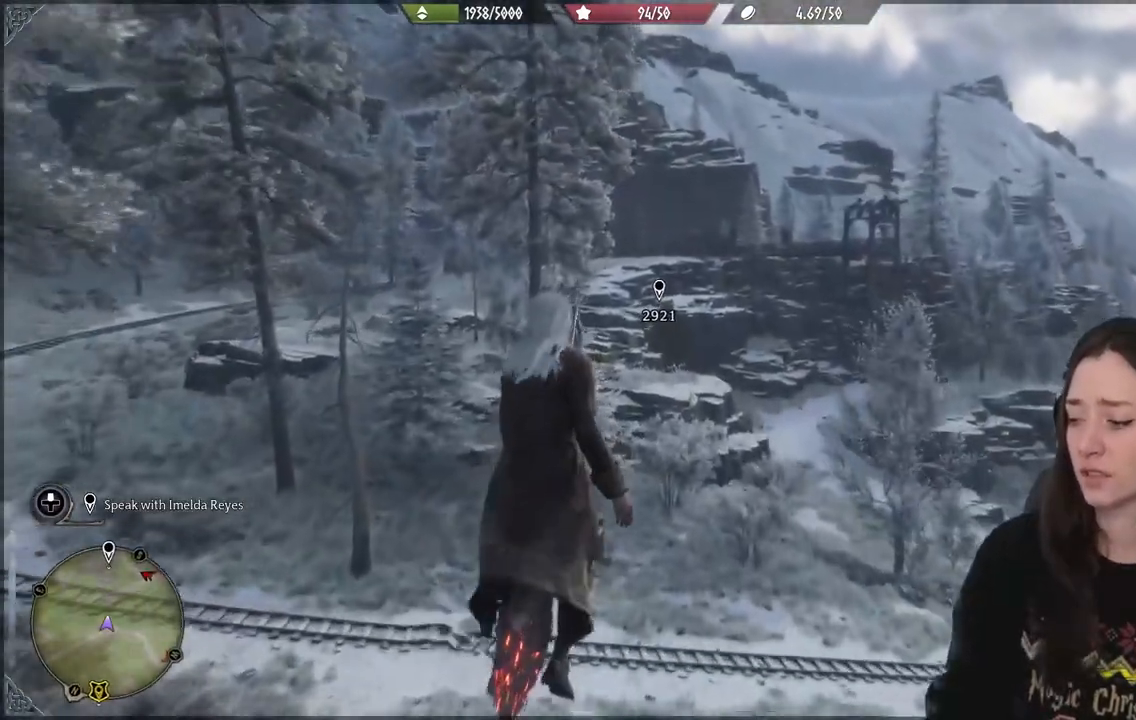
{"buttons": [], "left_stick": "up", "right_stick": "center", "events": [[83, "right_stick", "center"]]}
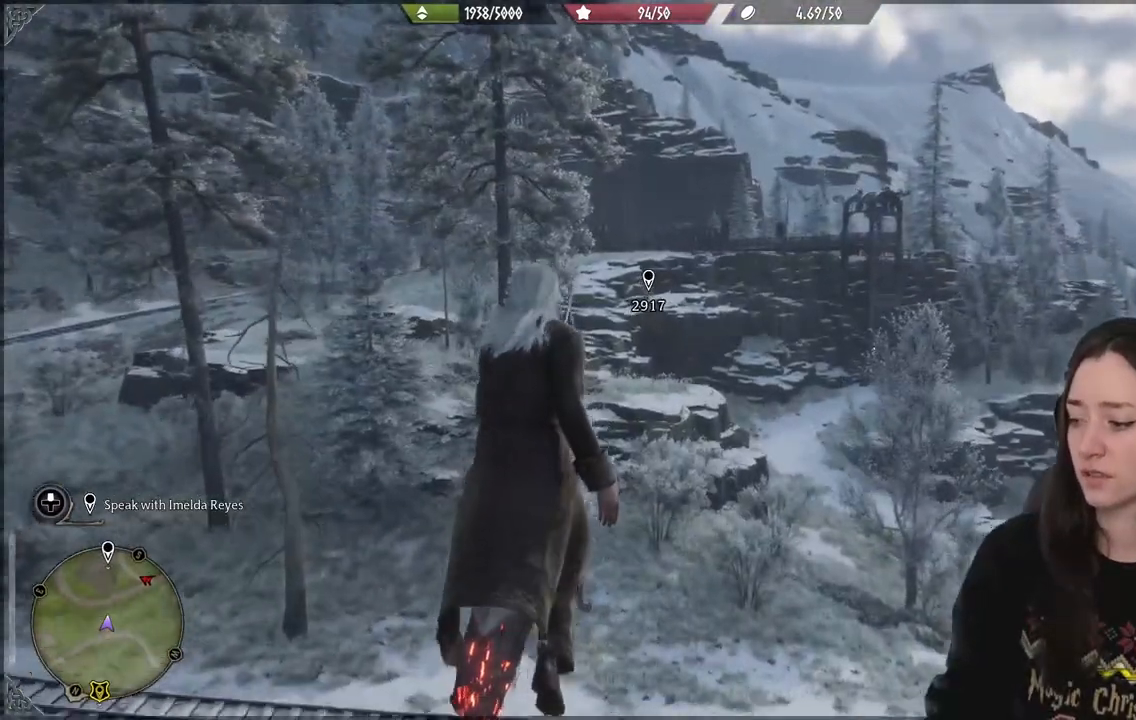
{"buttons": [], "left_stick": "up", "right_stick": "right", "events": [[67, "right_stick", "right"]]}
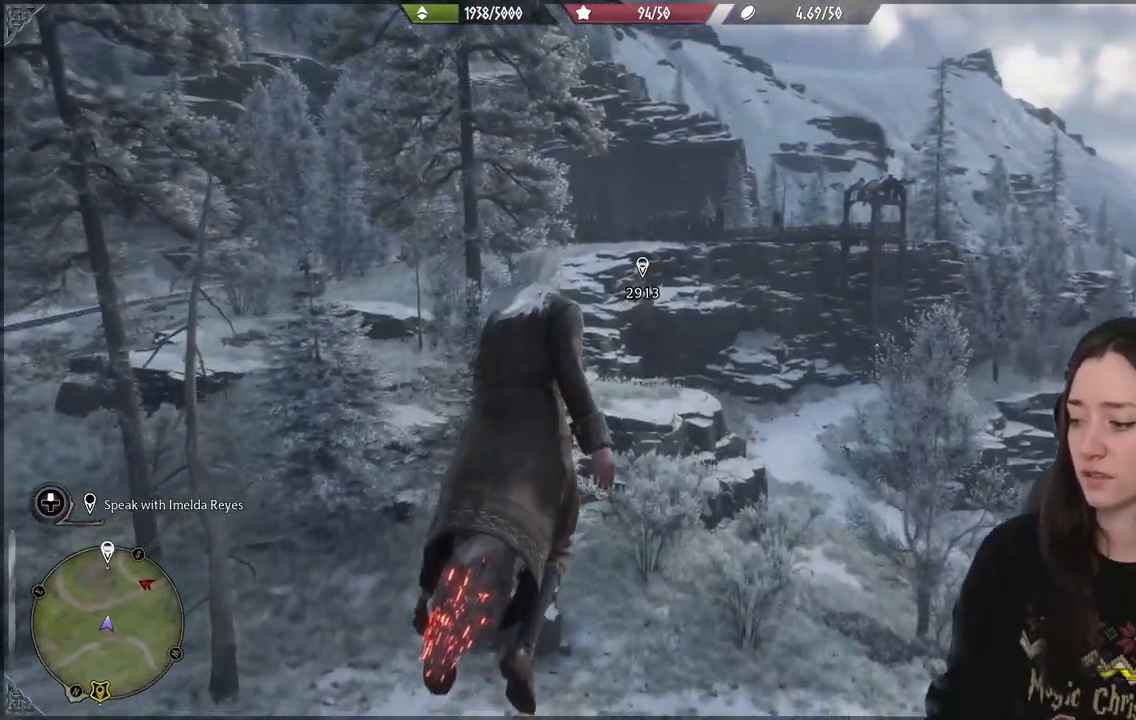
{"buttons": ["R2"], "left_stick": "up", "right_stick": "right", "events": [[150, "R2", "down"], [217, "right_stick", "center"], [500, "right_stick", "right"]]}
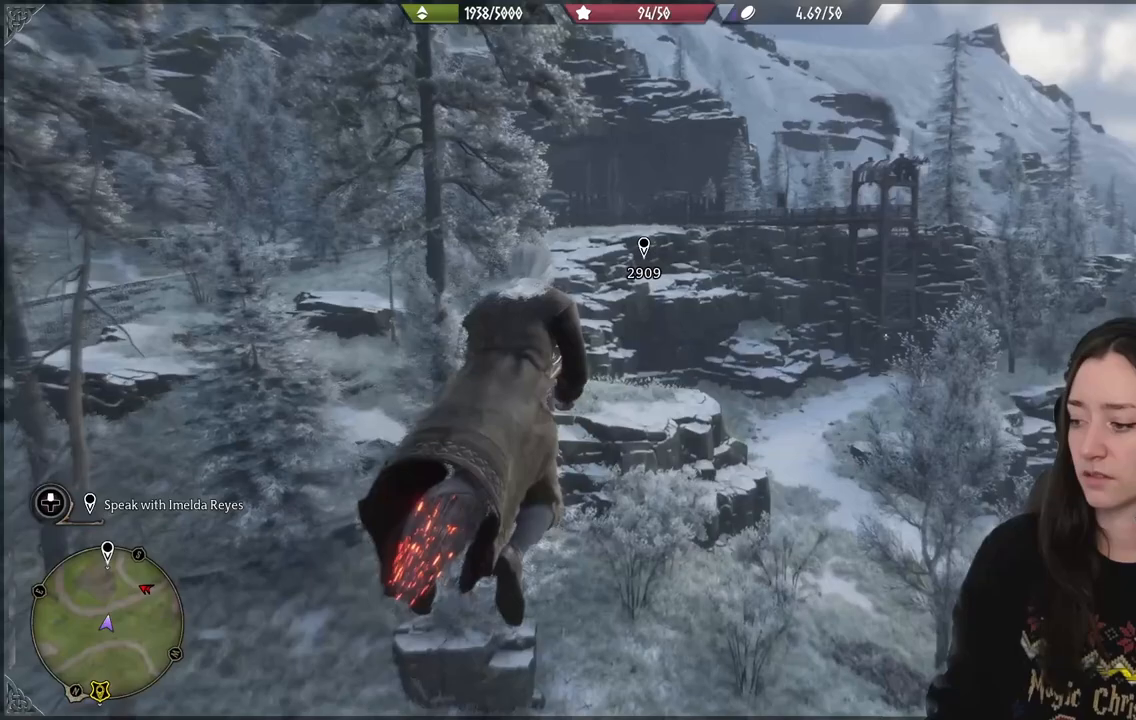
{"buttons": [], "left_stick": "up", "right_stick": "center", "events": [[267, "right_stick", "center"], [400, "R2", "up"]]}
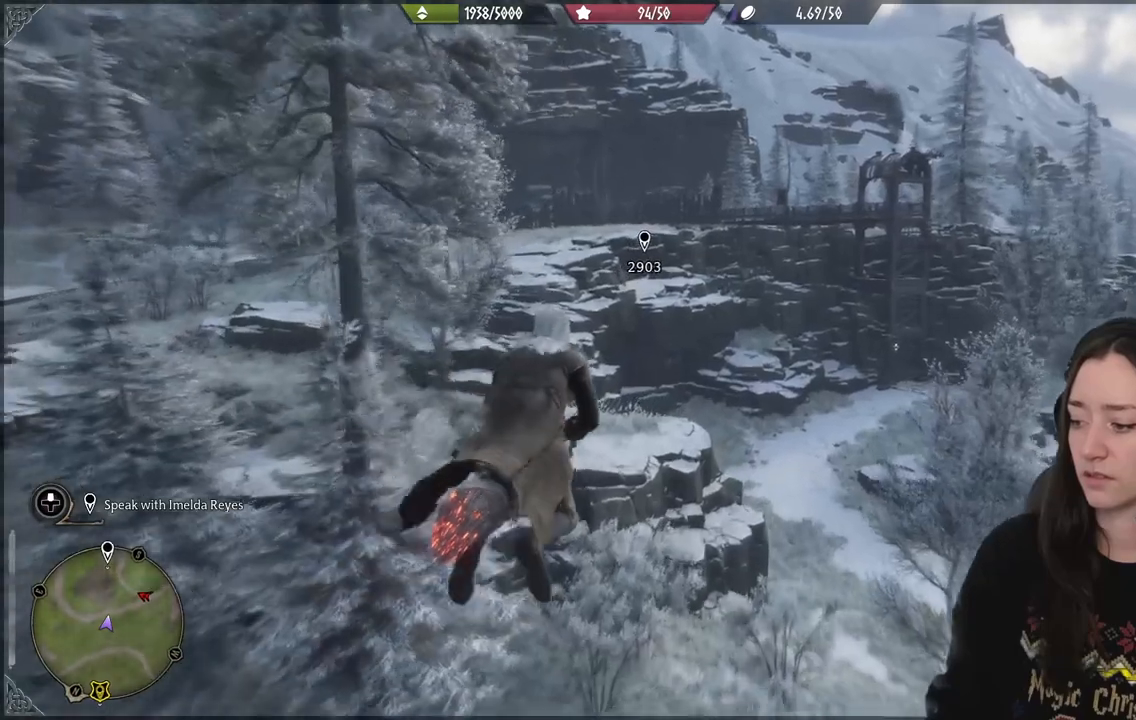
{"buttons": [], "left_stick": "up", "right_stick": "right", "events": [[367, "right_stick", "right"]]}
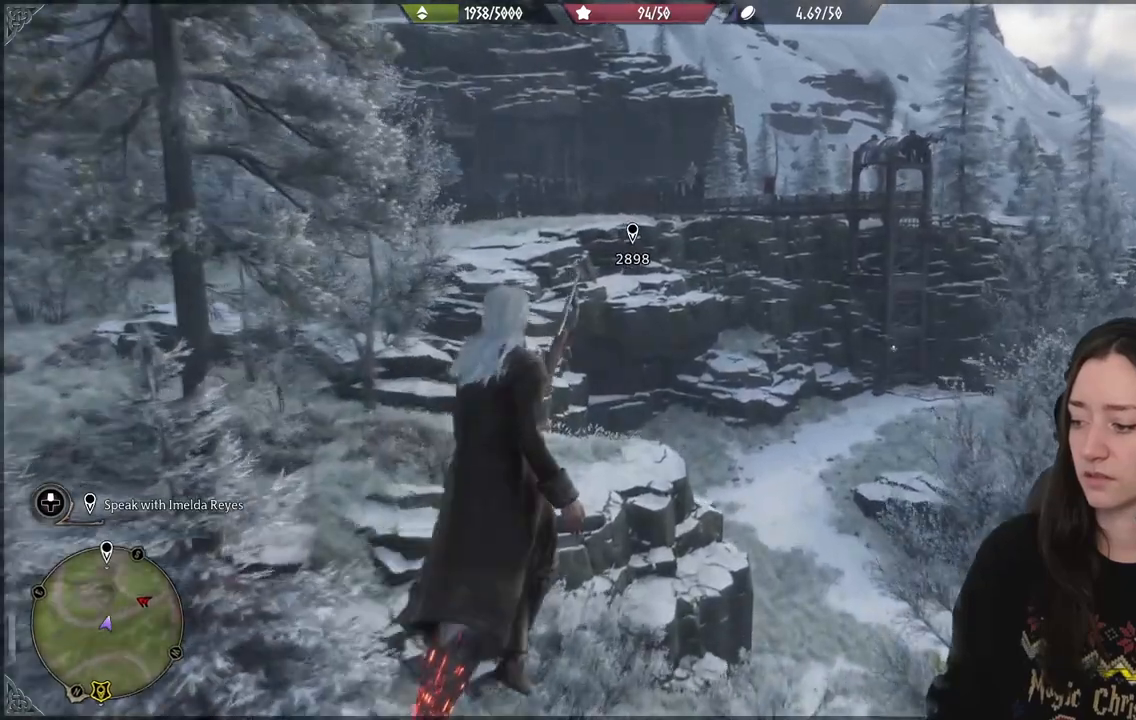
{"buttons": [], "left_stick": "up", "right_stick": "center", "events": [[400, "right_stick", "center"]]}
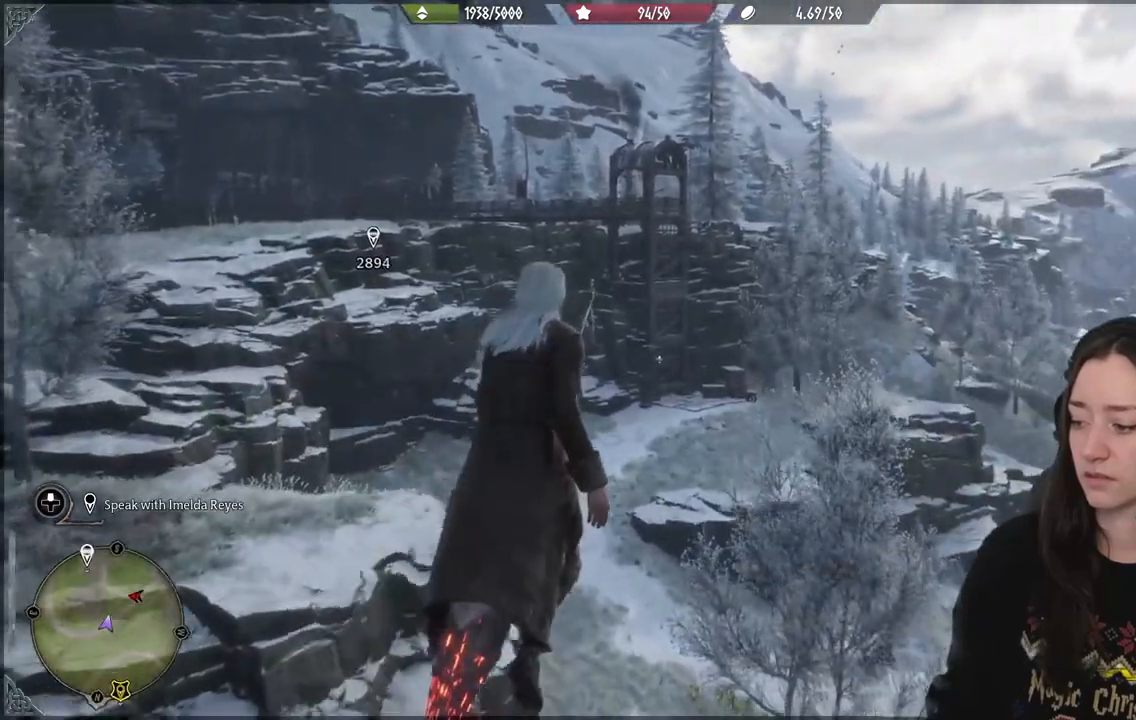
{"buttons": [], "left_stick": "up", "right_stick": "up-right", "events": [[117, "right_stick", "up-right"]]}
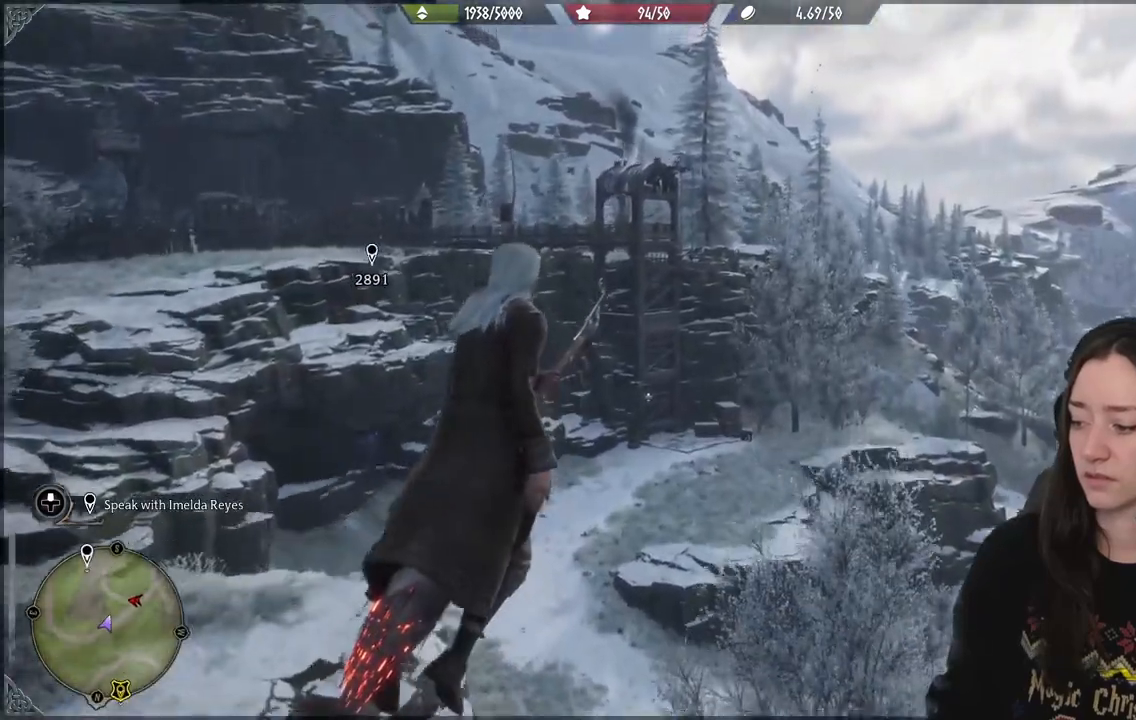
{"buttons": [], "left_stick": "up", "right_stick": "right", "events": [[367, "right_stick", "right"]]}
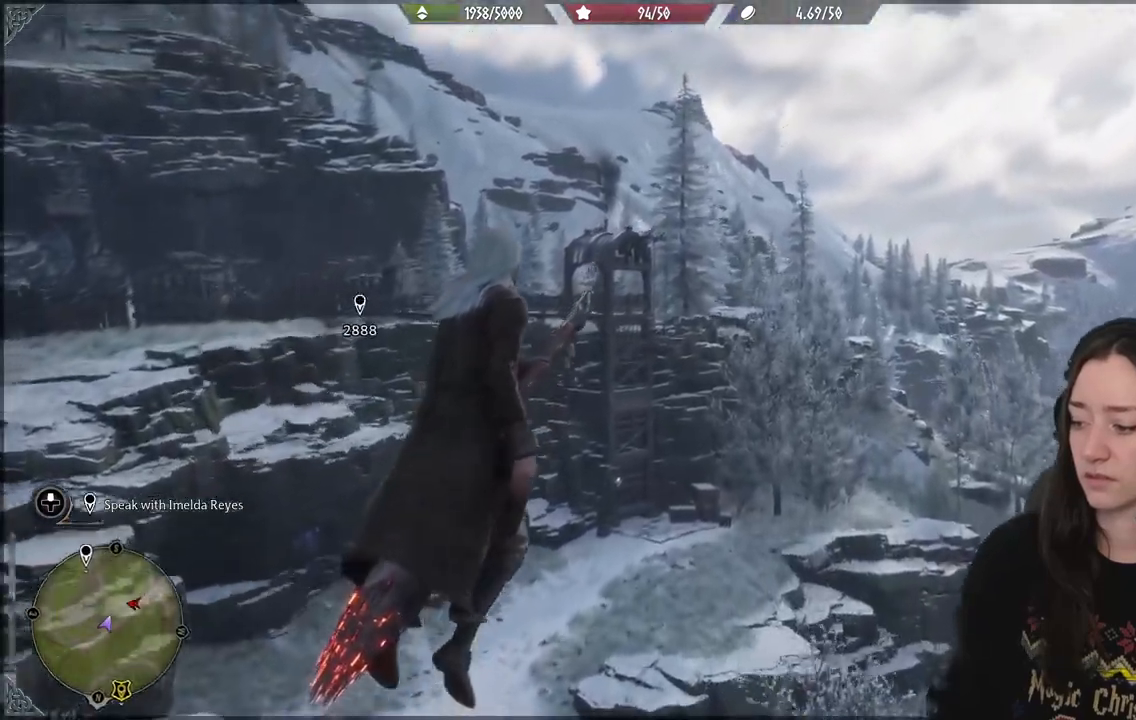
{"buttons": [], "left_stick": "up", "right_stick": "right", "events": []}
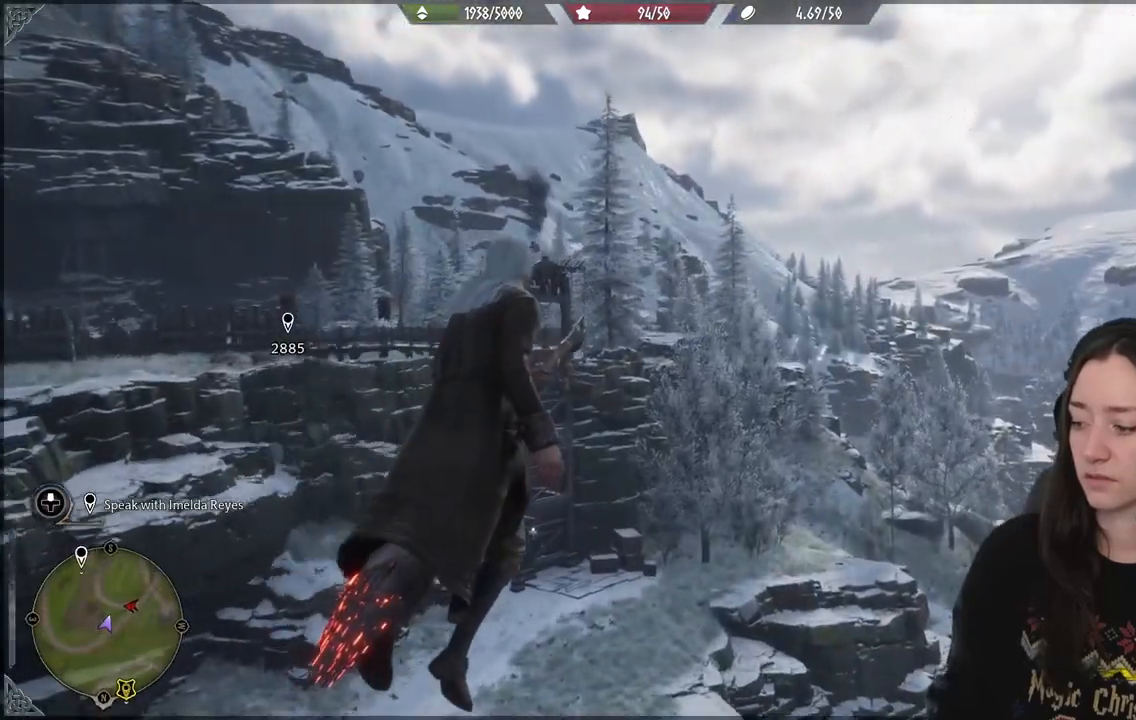
{"buttons": [], "left_stick": "up", "right_stick": "right", "events": []}
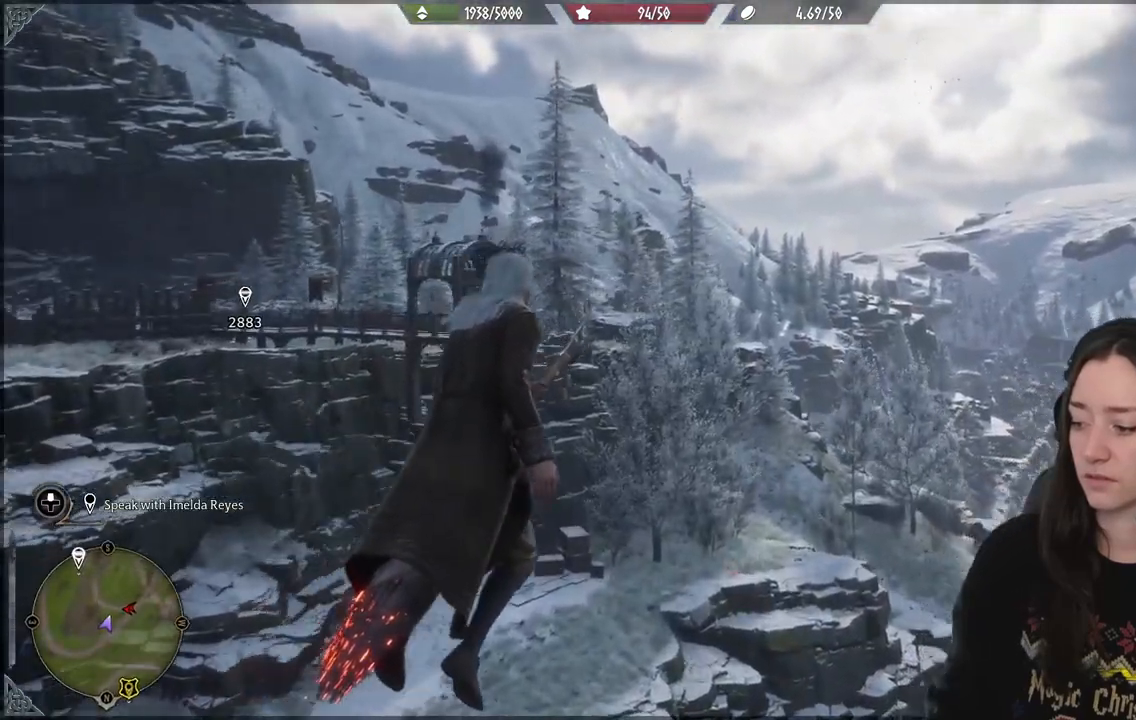
{"buttons": [], "left_stick": "up", "right_stick": "left", "events": [[300, "right_stick", "center"], [417, "right_stick", "left"]]}
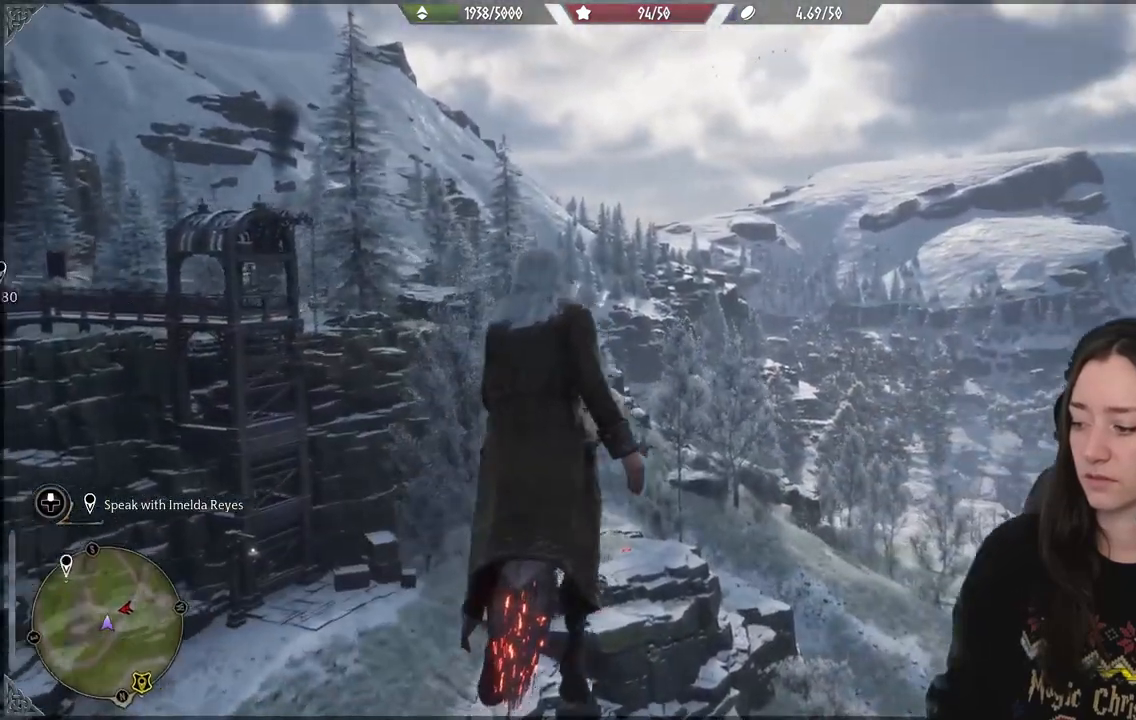
{"buttons": [], "left_stick": "up", "right_stick": "center", "events": [[400, "right_stick", "center"]]}
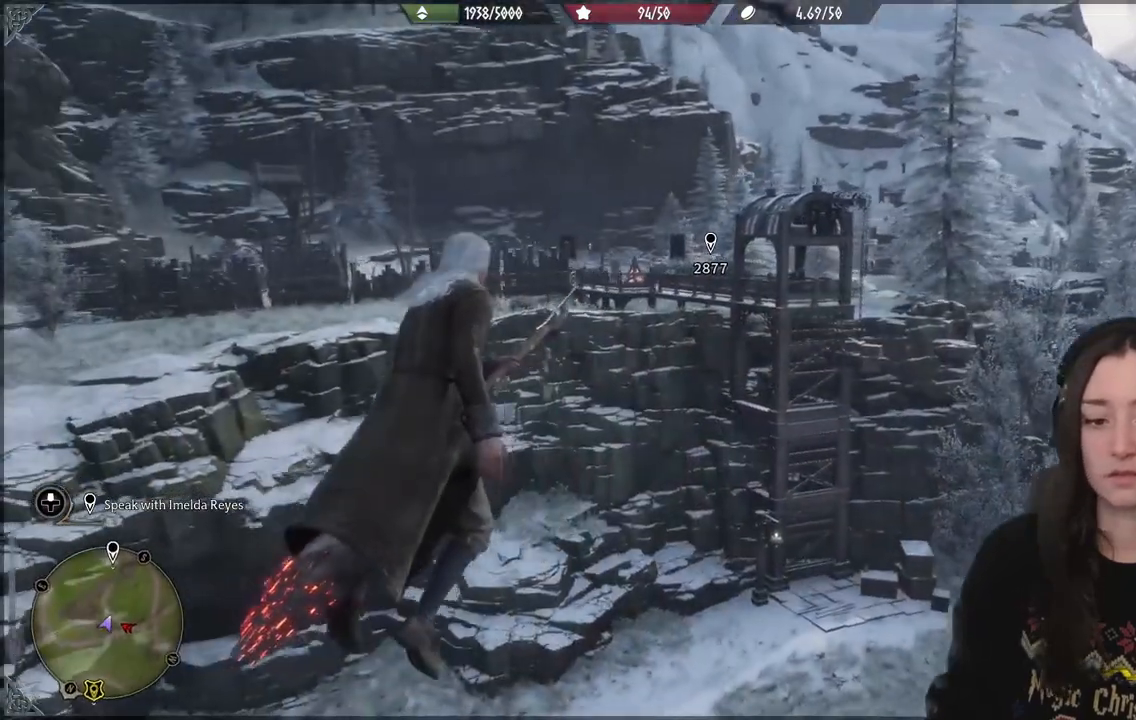
{"buttons": [], "left_stick": "up", "right_stick": "center", "events": []}
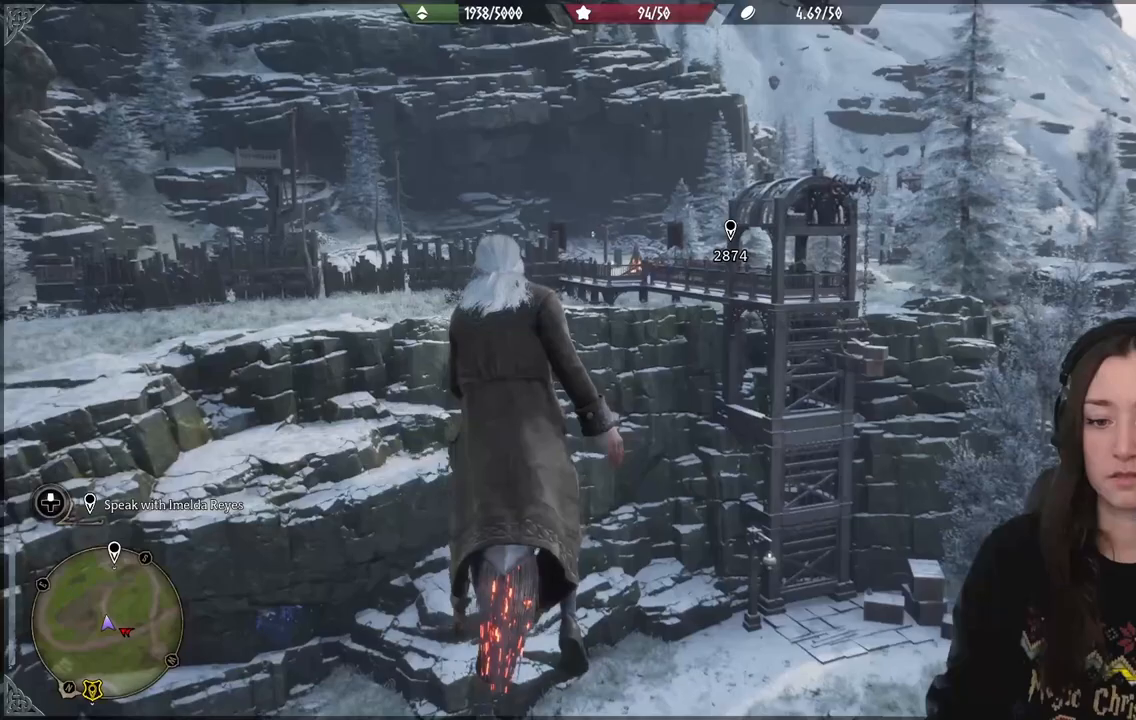
{"buttons": [], "left_stick": "up", "right_stick": "up", "events": [[217, "right_stick", "up"]]}